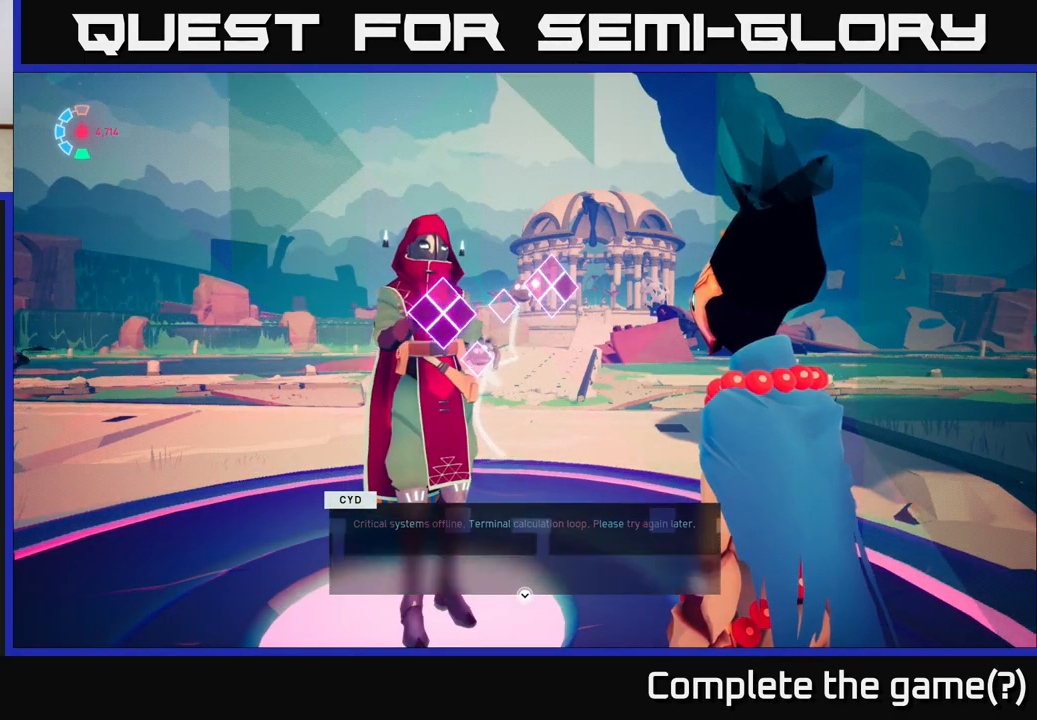
Gameplay with a controller (Xbox layout); each line is a JSON object with the inputs held at the frame after it. "events" lists button and stick changes between this image and that frame as [ms after this image, input, new state], when the widget could be followed in between.
{"buttons": ["A"], "left_stick": "center", "right_stick": "center", "events": [[317, "A", "down"]]}
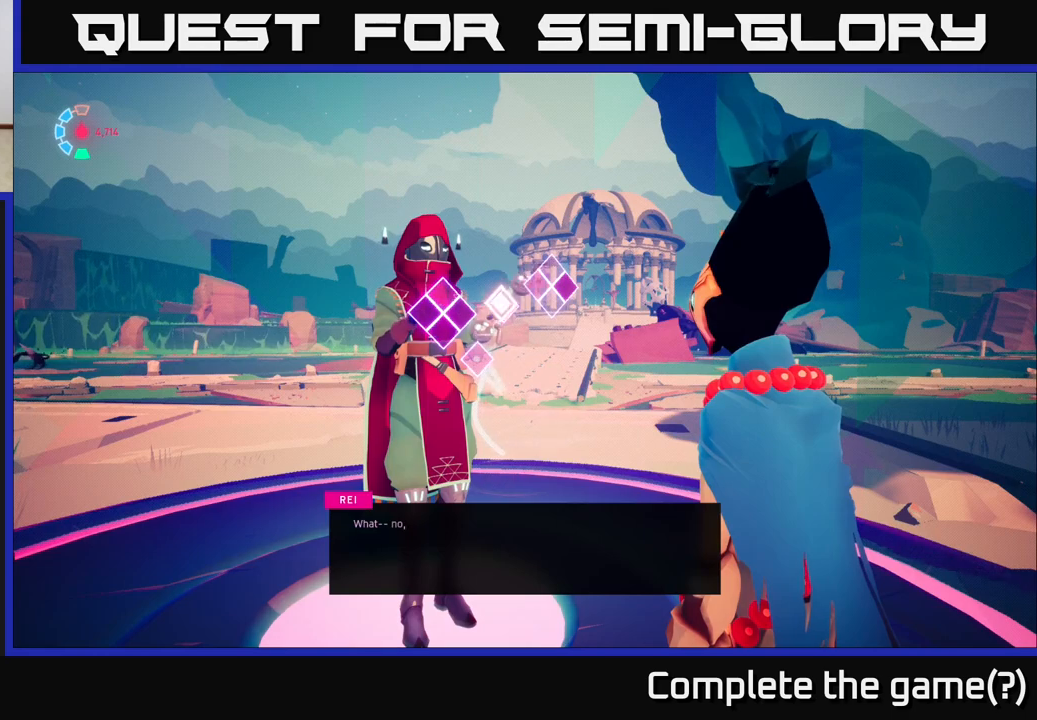
{"buttons": [], "left_stick": "center", "right_stick": "center", "events": [[17, "A", "up"]]}
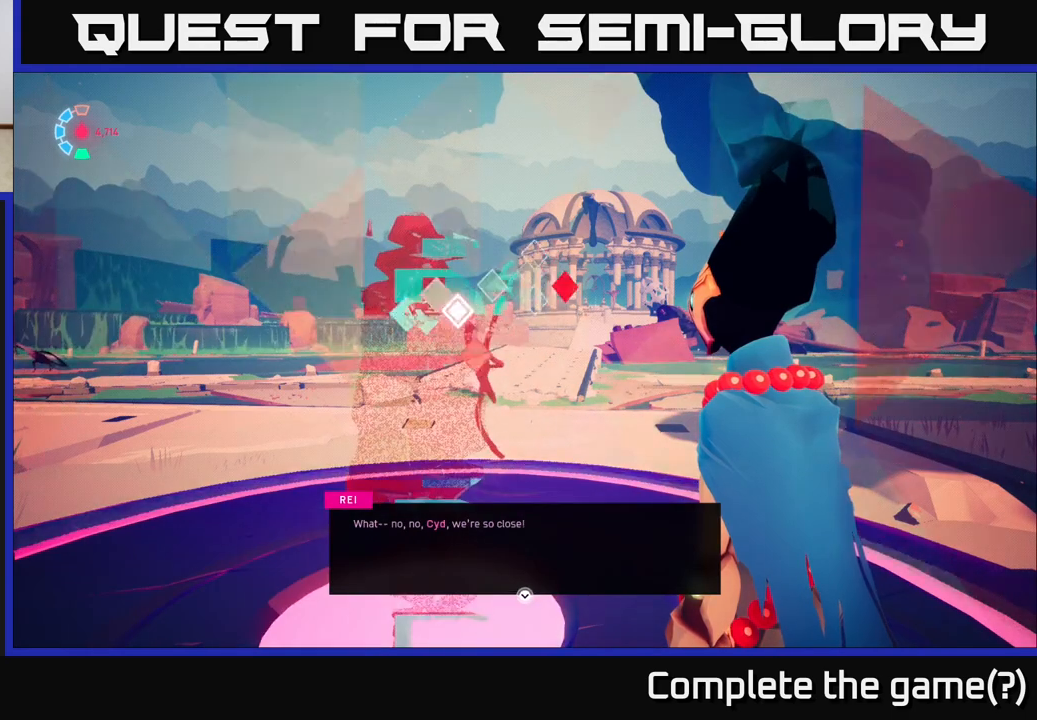
{"buttons": [], "left_stick": "center", "right_stick": "center", "events": []}
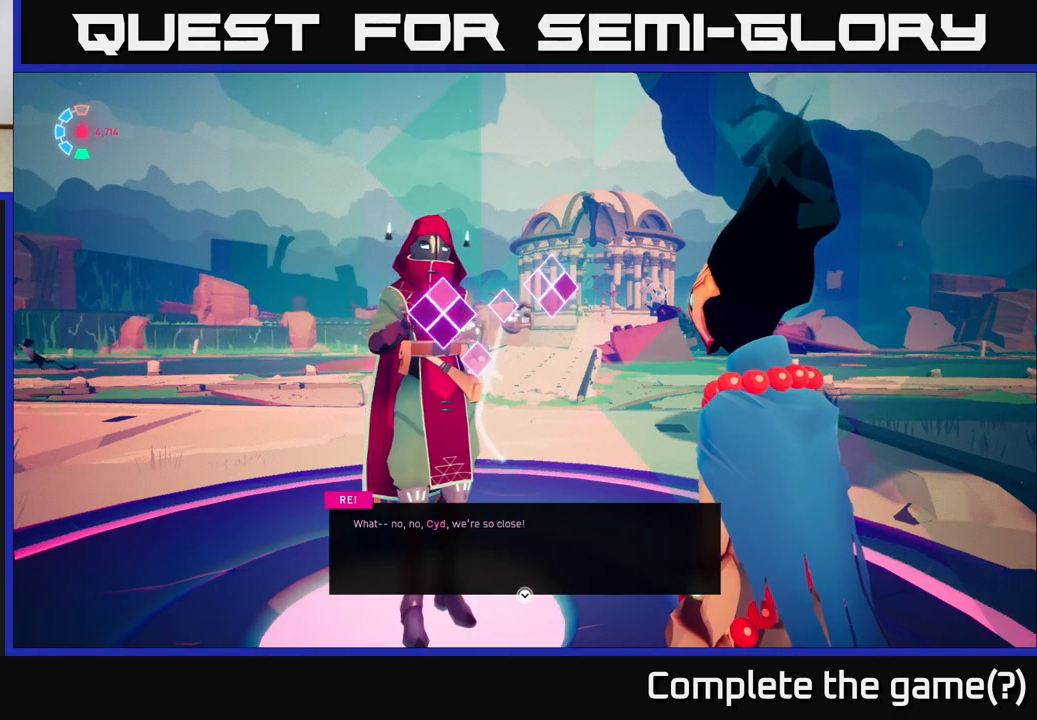
{"buttons": [], "left_stick": "center", "right_stick": "center", "events": []}
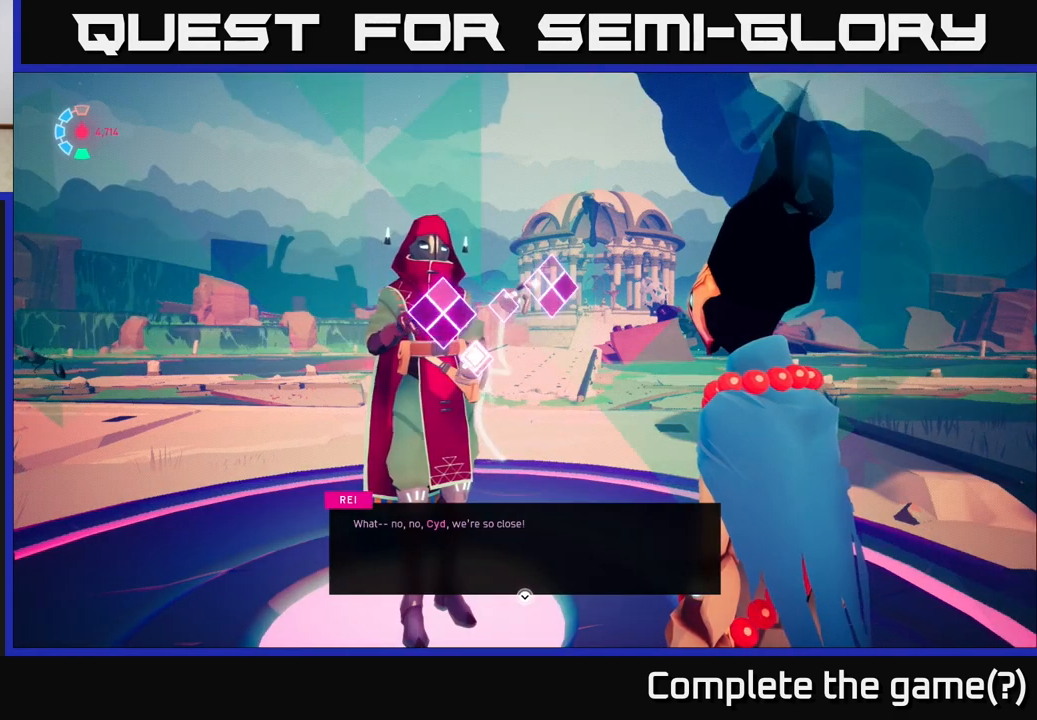
{"buttons": [], "left_stick": "center", "right_stick": "center", "events": []}
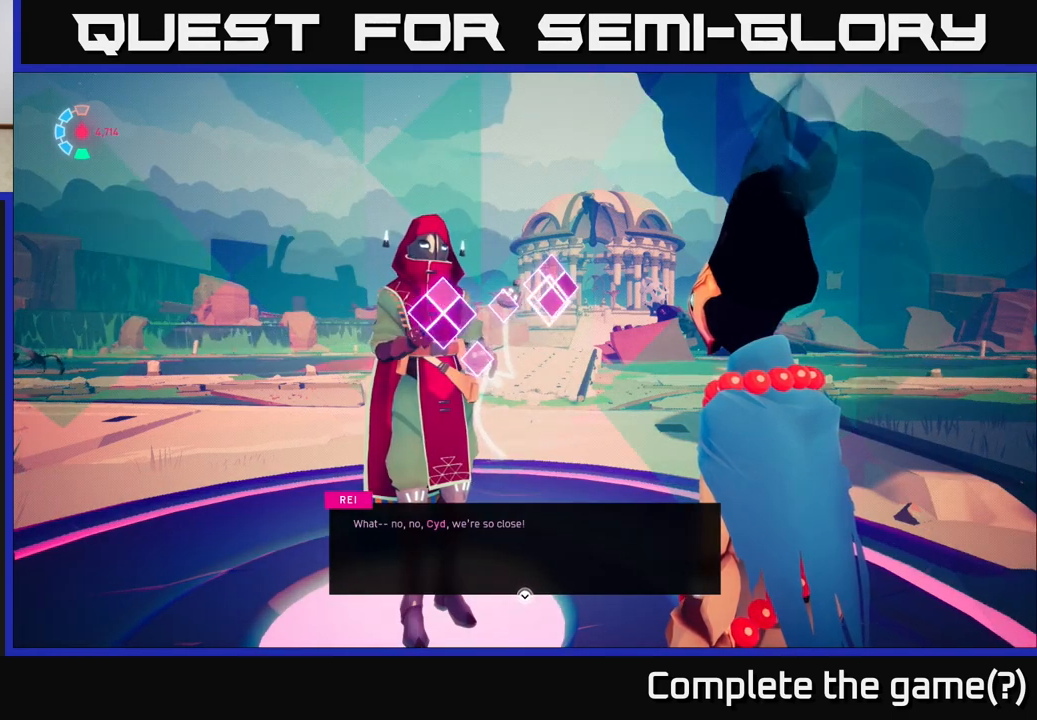
{"buttons": [], "left_stick": "center", "right_stick": "center", "events": []}
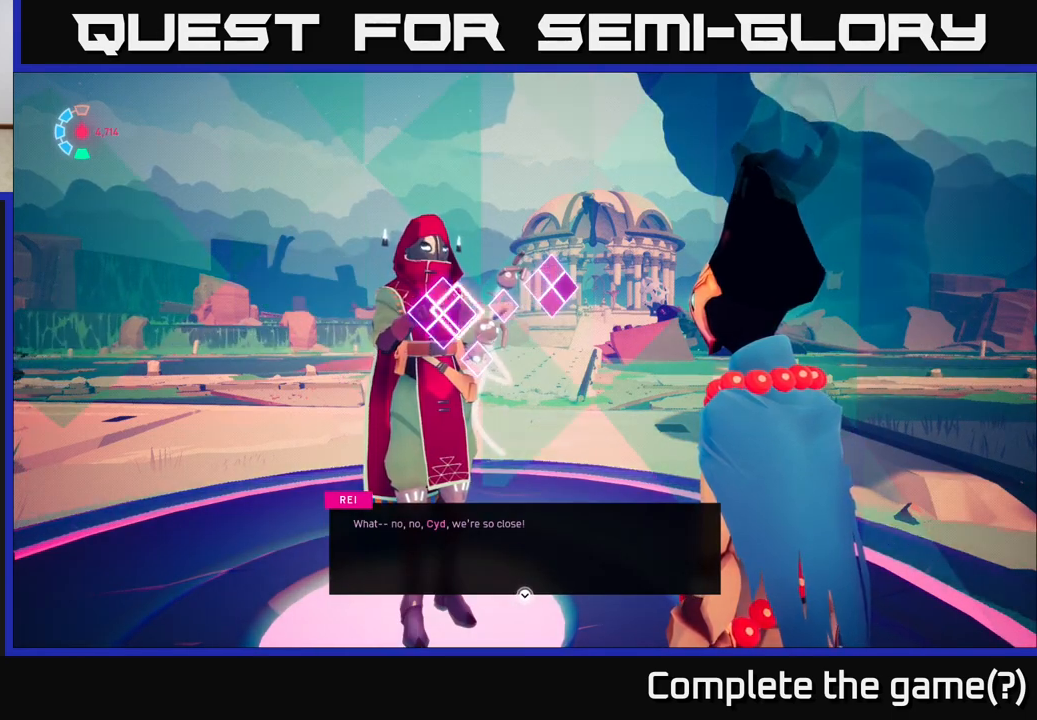
{"buttons": ["A"], "left_stick": "center", "right_stick": "center", "events": [[500, "A", "down"]]}
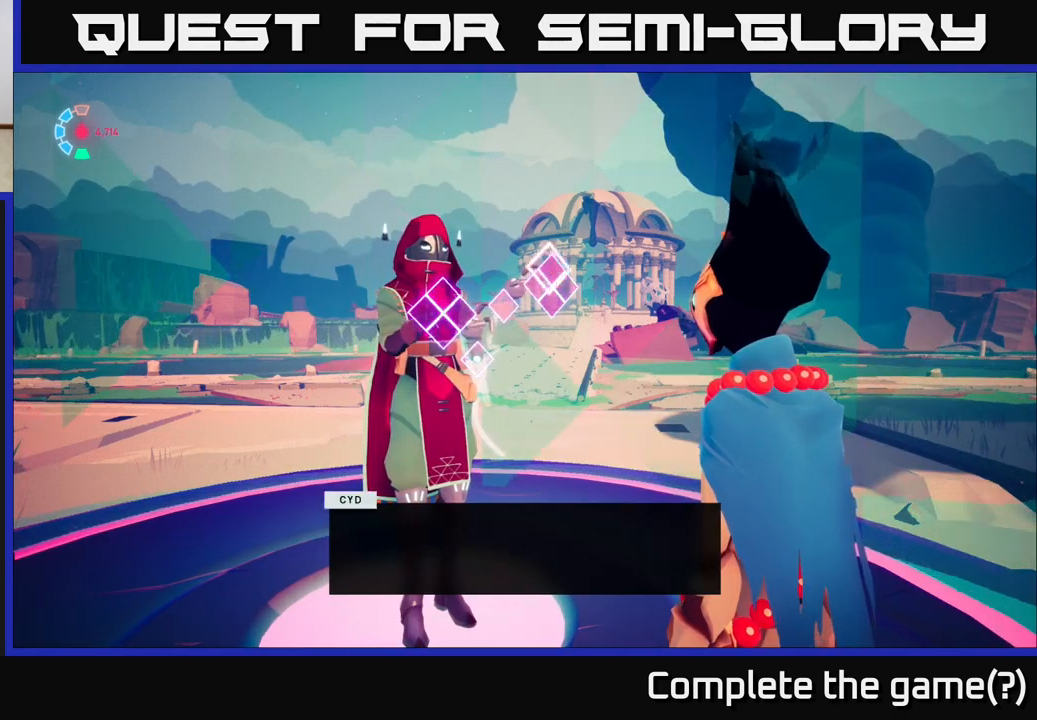
{"buttons": [], "left_stick": "center", "right_stick": "center", "events": [[200, "A", "up"]]}
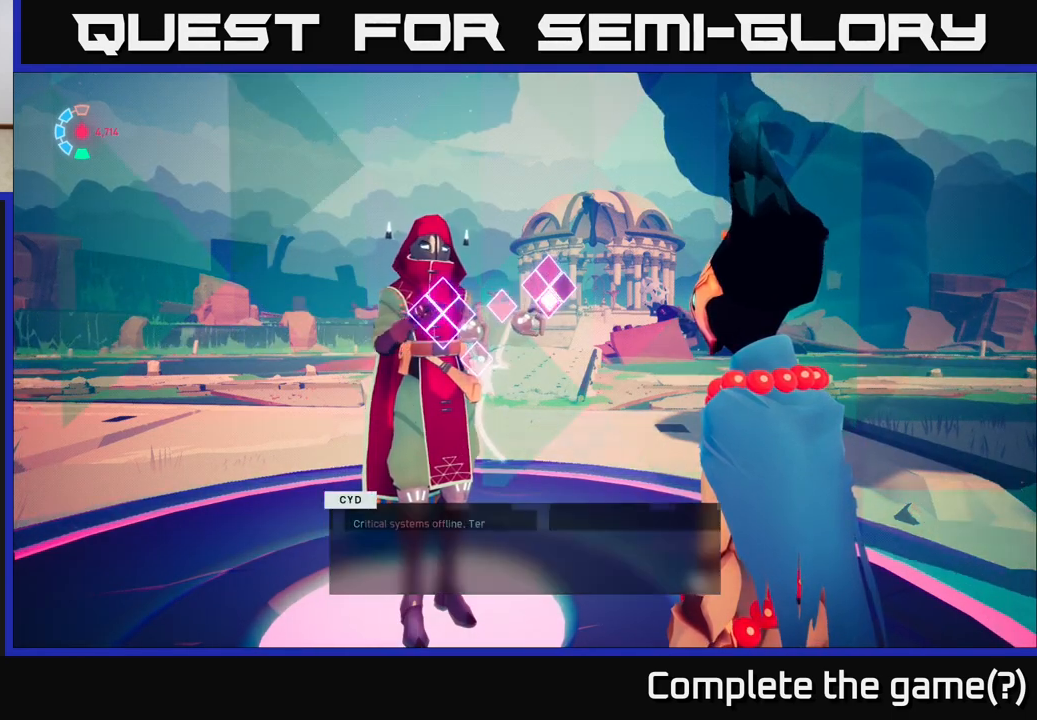
{"buttons": [], "left_stick": "center", "right_stick": "center", "events": []}
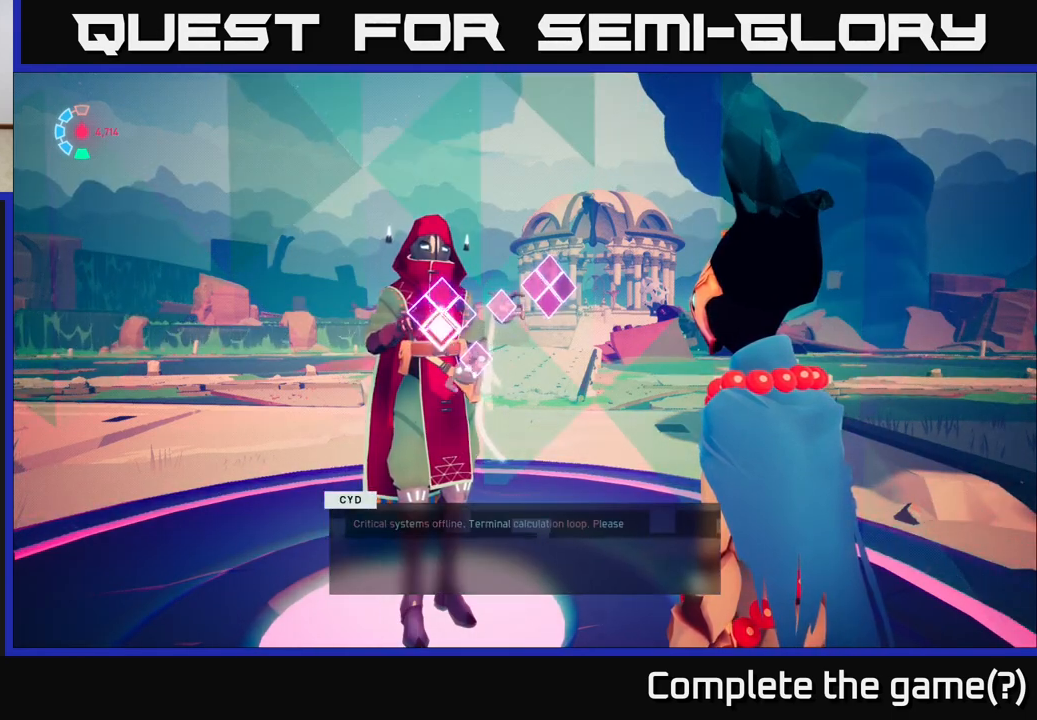
{"buttons": [], "left_stick": "center", "right_stick": "center", "events": []}
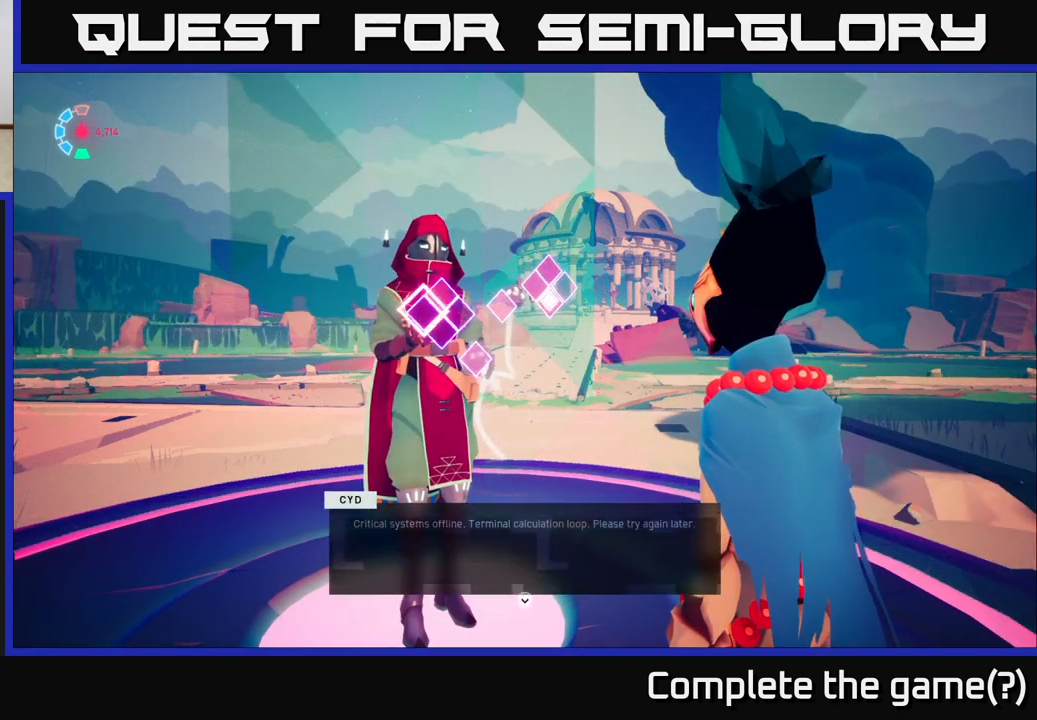
{"buttons": [], "left_stick": "center", "right_stick": "center", "events": []}
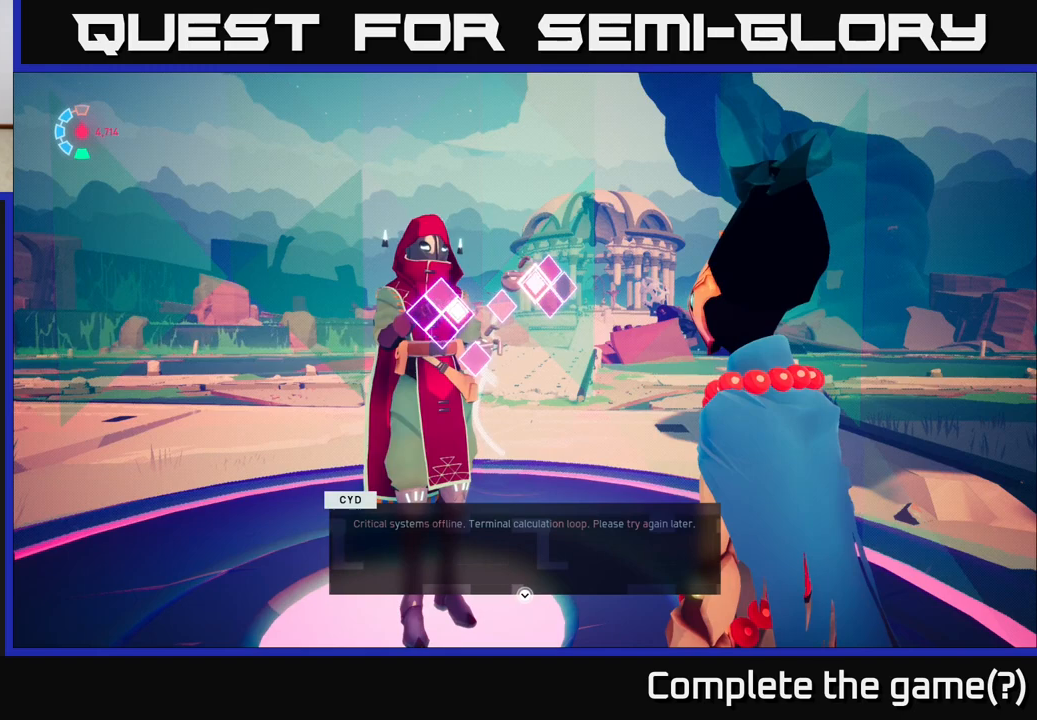
{"buttons": [], "left_stick": "center", "right_stick": "center", "events": []}
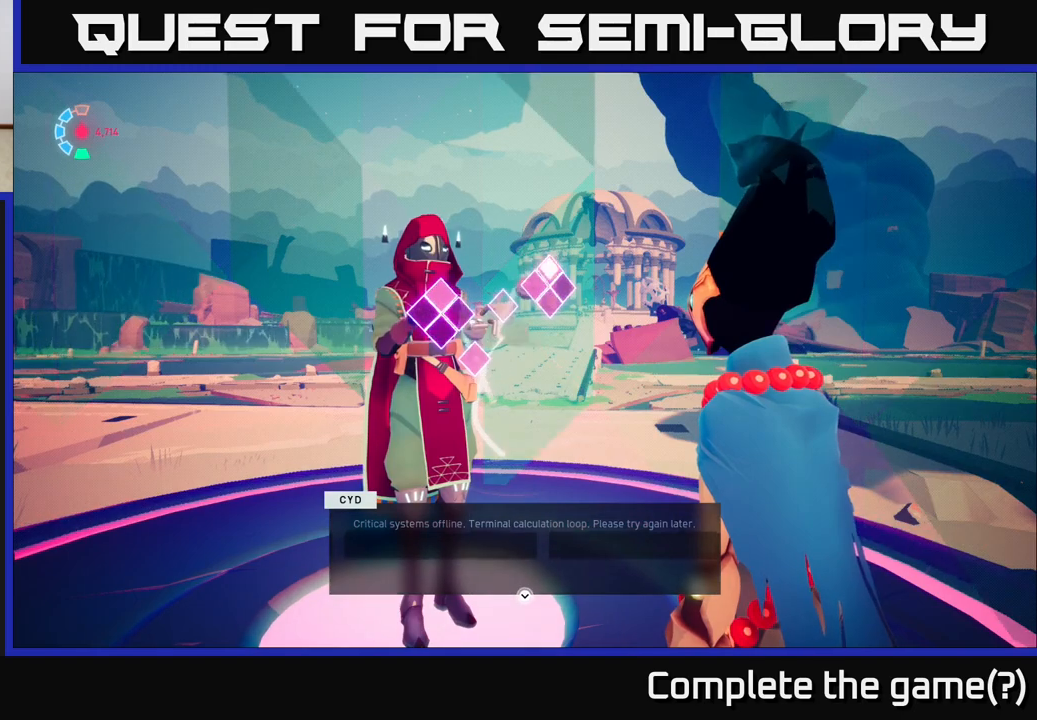
{"buttons": [], "left_stick": "center", "right_stick": "center", "events": [[83, "A", "down"], [183, "A", "up"]]}
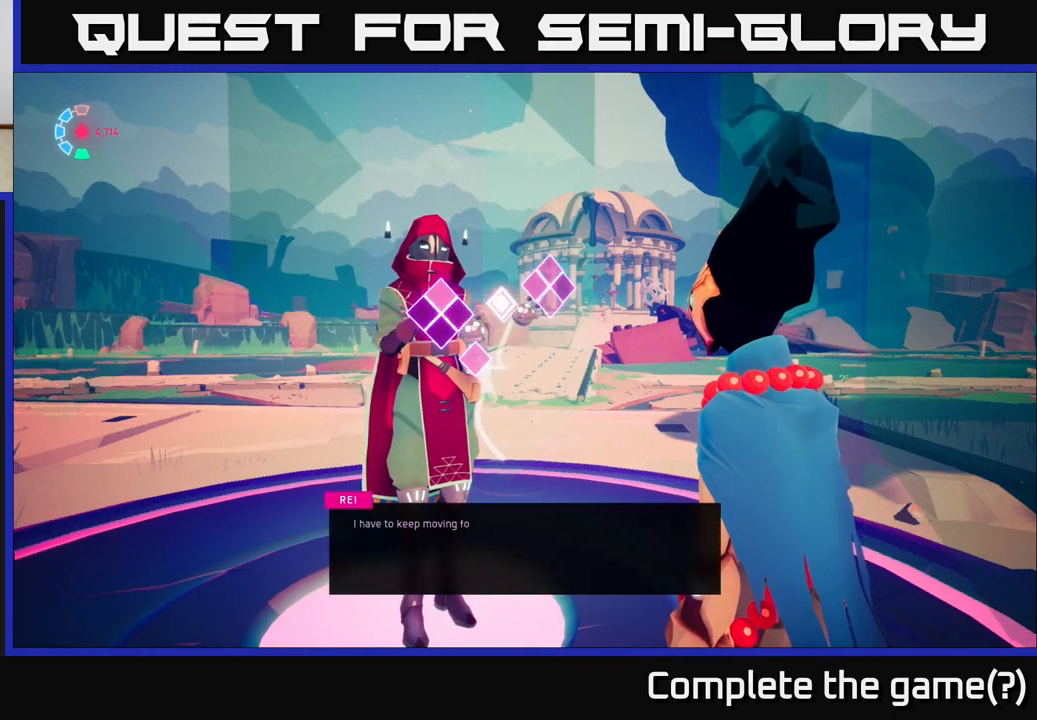
{"buttons": [], "left_stick": "center", "right_stick": "down-right", "events": [[150, "right_stick", "down-right"]]}
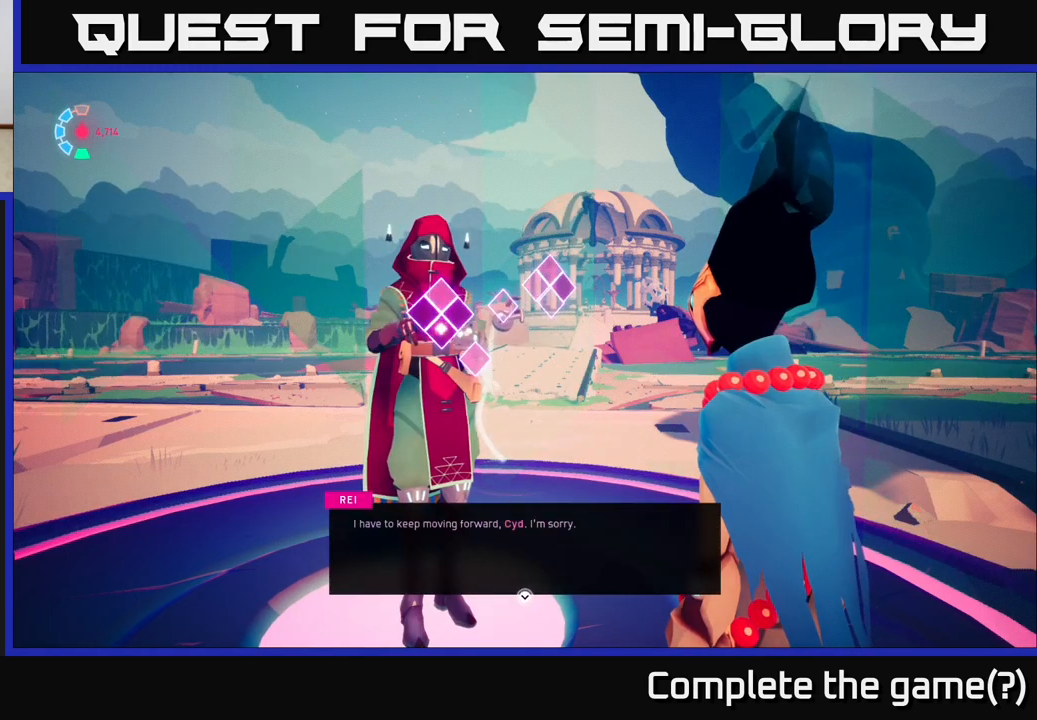
{"buttons": [], "left_stick": "center", "right_stick": "center", "events": [[50, "right_stick", "center"]]}
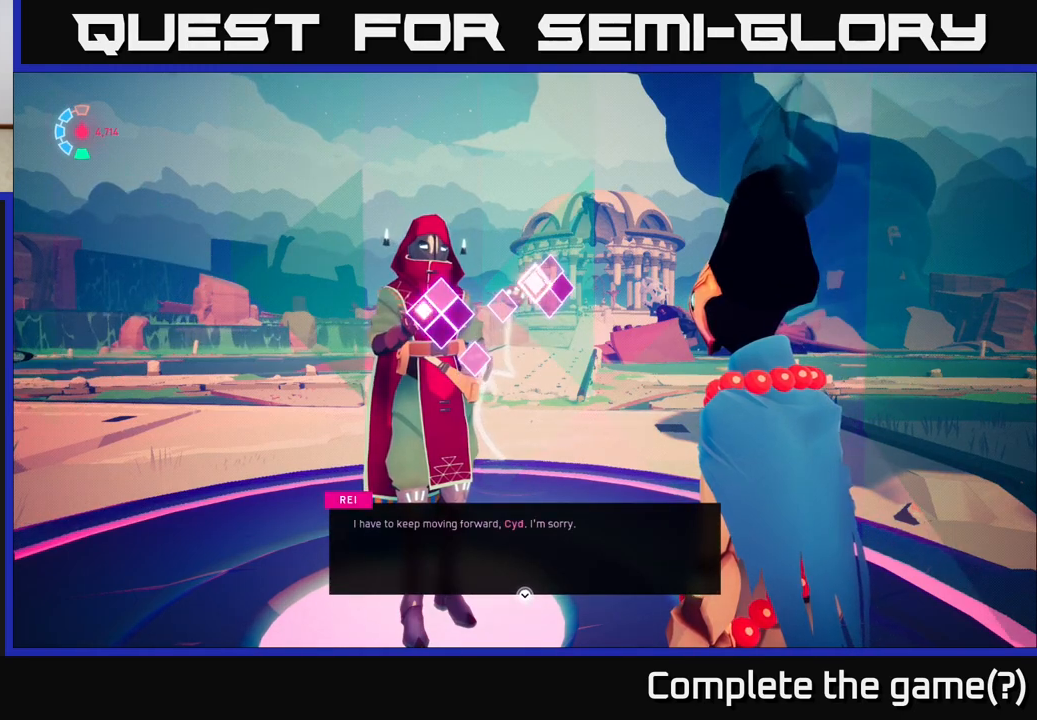
{"buttons": [], "left_stick": "center", "right_stick": "center", "events": []}
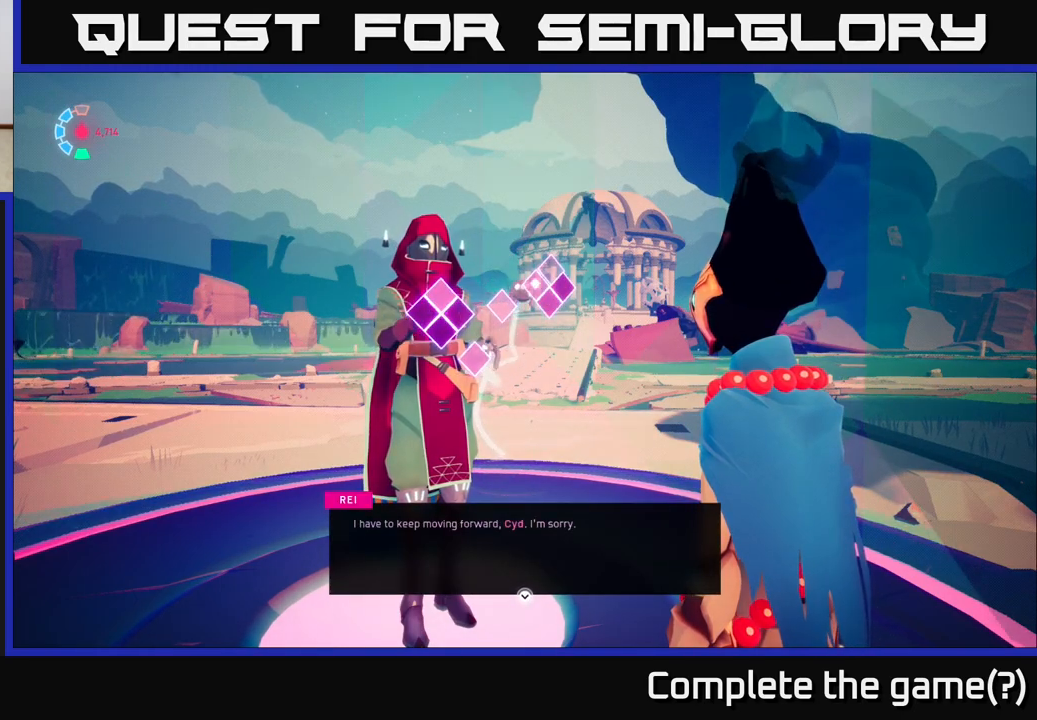
{"buttons": [], "left_stick": "center", "right_stick": "center", "events": []}
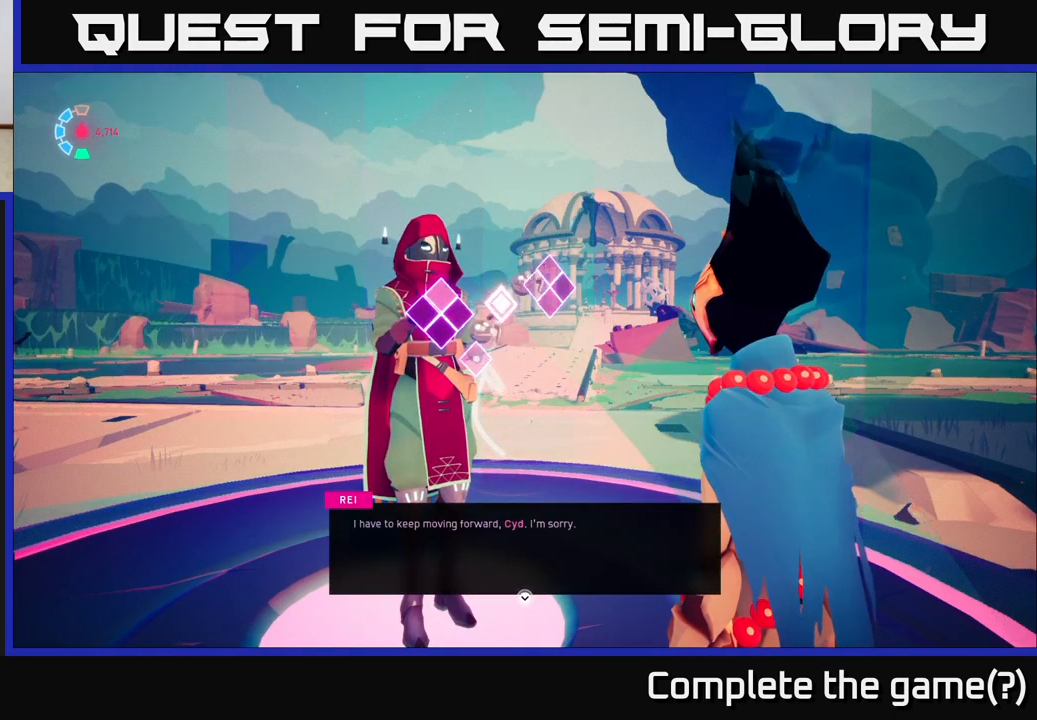
{"buttons": [], "left_stick": "center", "right_stick": "center", "events": []}
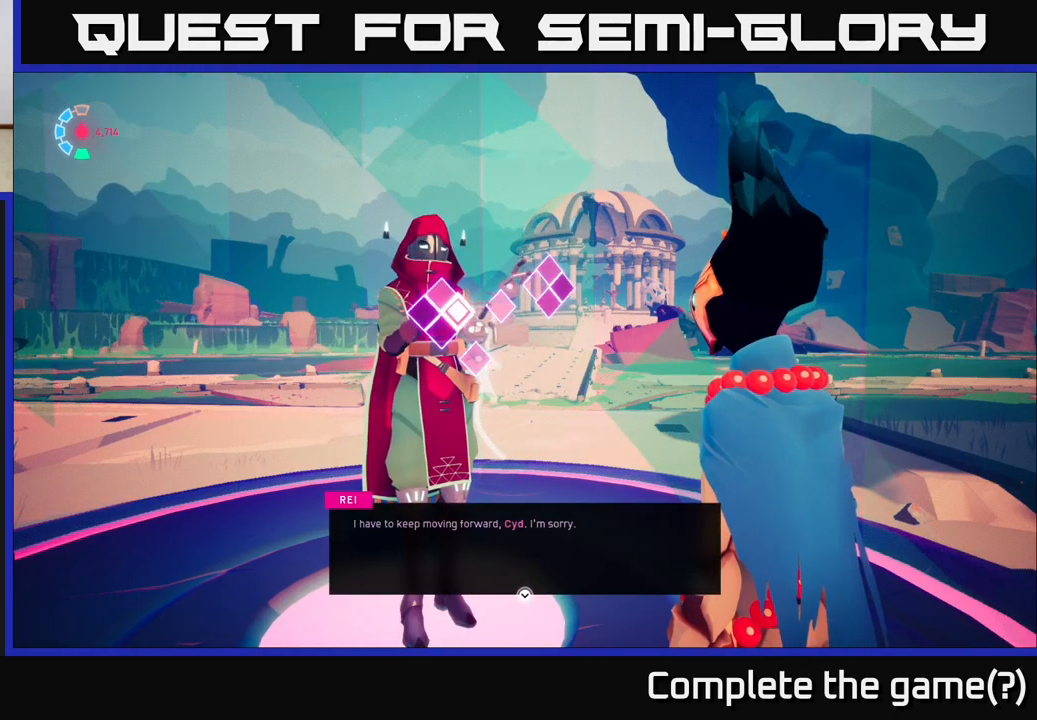
{"buttons": [], "left_stick": "center", "right_stick": "center", "events": []}